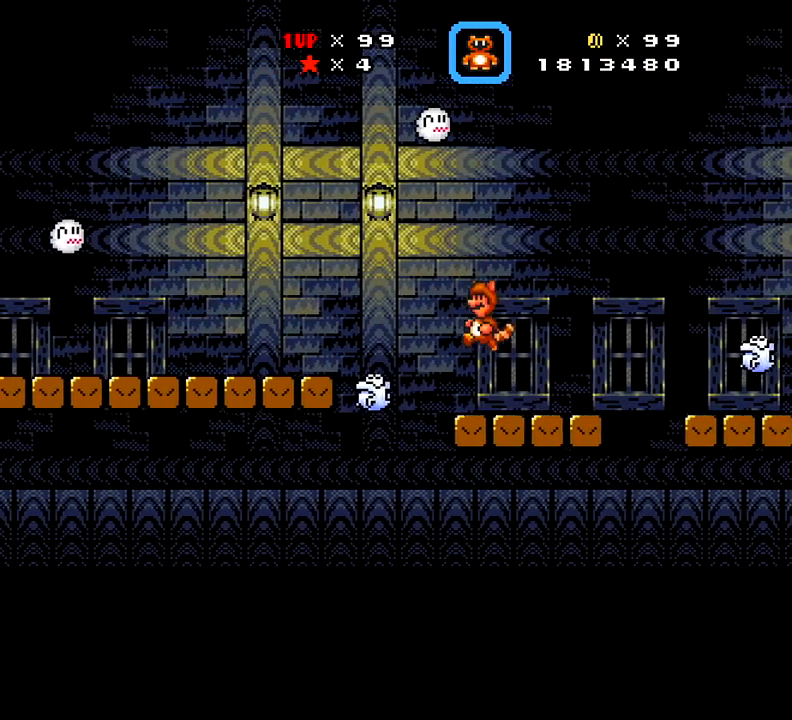
Gameplay with a controller (Xbox layout); each line is a JSON object with the inputs held at the frame after it. "events" lists button and stick changes between this image and that frame as [ms after this image, input, new state], when the widget could be followed in between. Not read: L3 R3 left_stick.
{"buttons": ["X", "DPAD_RIGHT"], "right_stick": "center", "events": [[50, "DPAD_DOWN", "down"], [134, "DPAD_DOWN", "up"], [134, "DPAD_LEFT", "up"], [134, "DPAD_RIGHT", "down"], [251, "A", "down"], [501, "A", "up"]]}
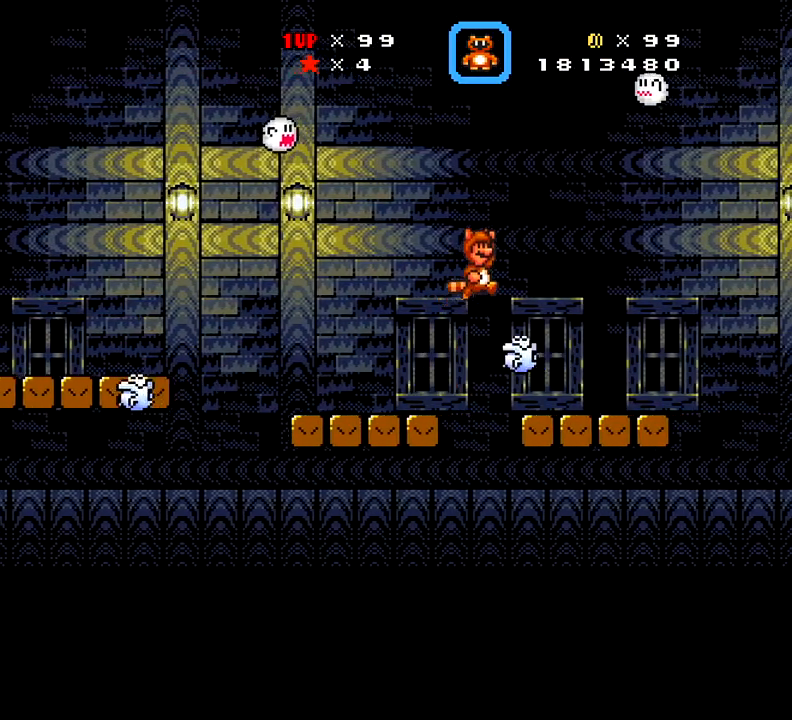
{"buttons": ["X", "DPAD_LEFT"], "right_stick": "center", "events": [[67, "DPAD_RIGHT", "up"], [150, "DPAD_LEFT", "down"]]}
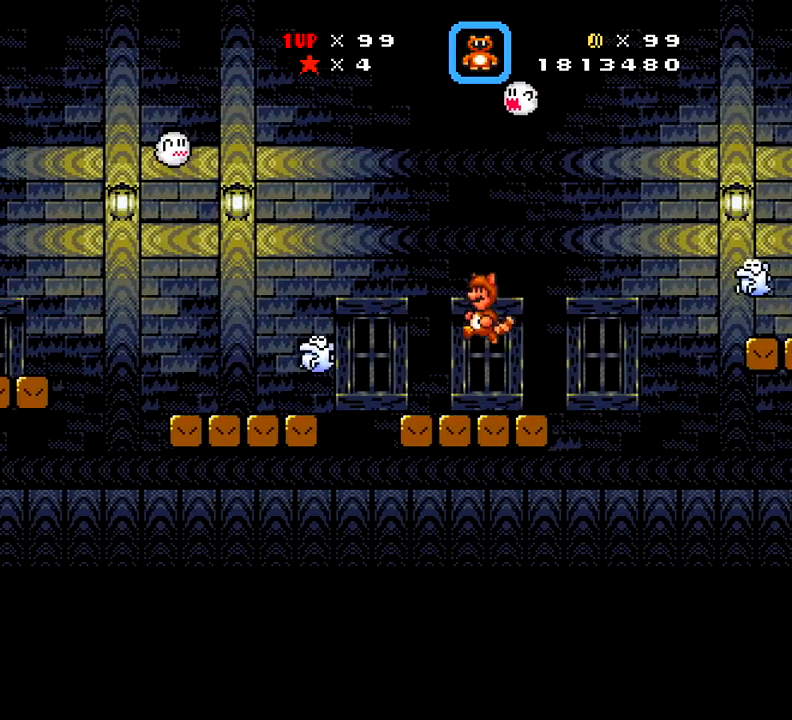
{"buttons": ["X", "DPAD_RIGHT"], "right_stick": "center", "events": [[251, "DPAD_LEFT", "up"], [401, "DPAD_RIGHT", "down"]]}
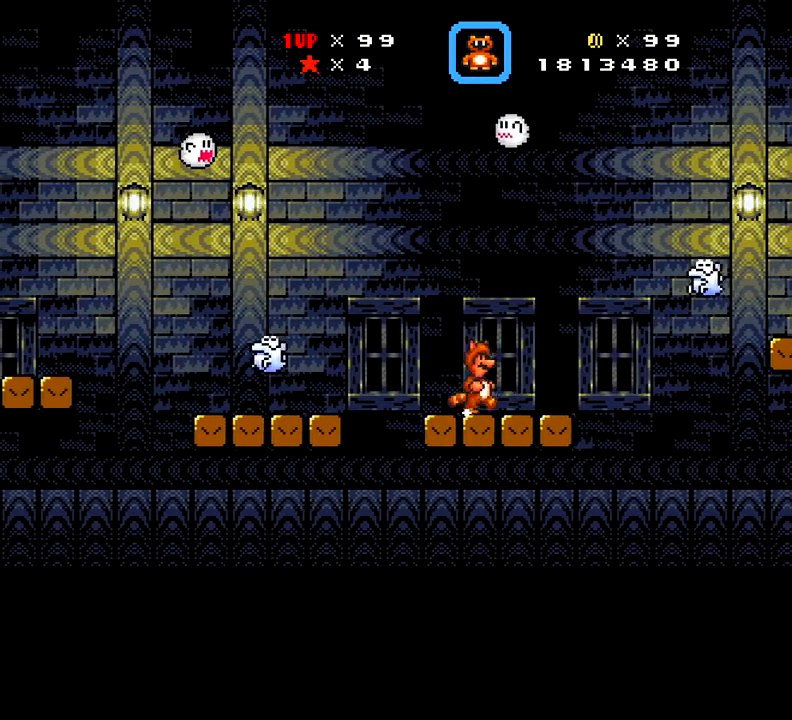
{"buttons": ["X", "DPAD_RIGHT"], "right_stick": "center", "events": [[117, "DPAD_RIGHT", "up"], [467, "DPAD_RIGHT", "down"]]}
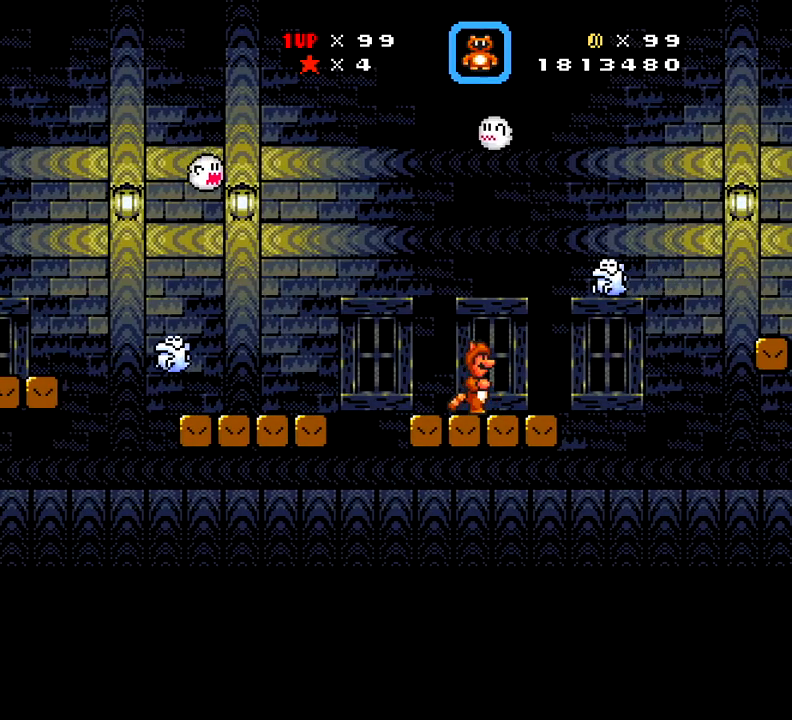
{"buttons": ["X", "DPAD_RIGHT"], "right_stick": "center", "events": [[84, "DPAD_RIGHT", "up"], [200, "DPAD_RIGHT", "down"]]}
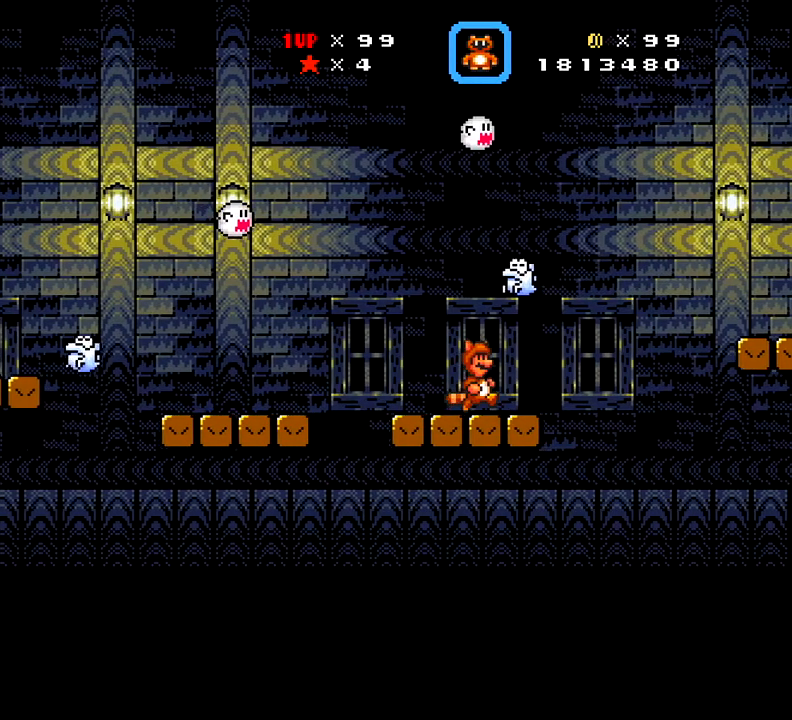
{"buttons": ["A", "X", "DPAD_RIGHT"], "right_stick": "center", "events": [[267, "A", "down"]]}
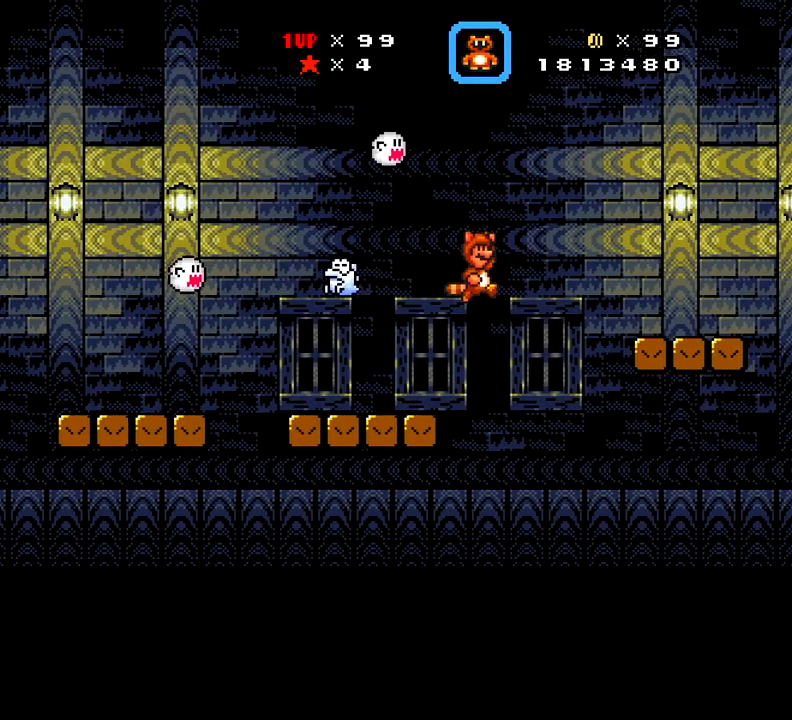
{"buttons": ["X", "DPAD_LEFT"], "right_stick": "center", "events": [[50, "A", "up"], [417, "DPAD_LEFT", "down"], [417, "DPAD_RIGHT", "up"]]}
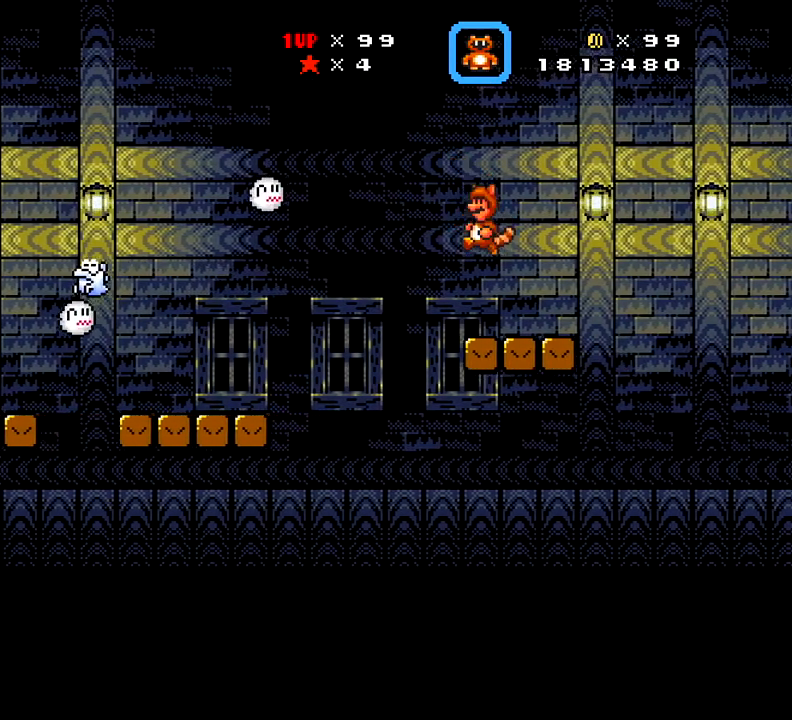
{"buttons": ["X", "DPAD_RIGHT"], "right_stick": "center", "events": [[50, "DPAD_LEFT", "up"], [150, "DPAD_RIGHT", "down"], [300, "A", "down"], [434, "A", "up"]]}